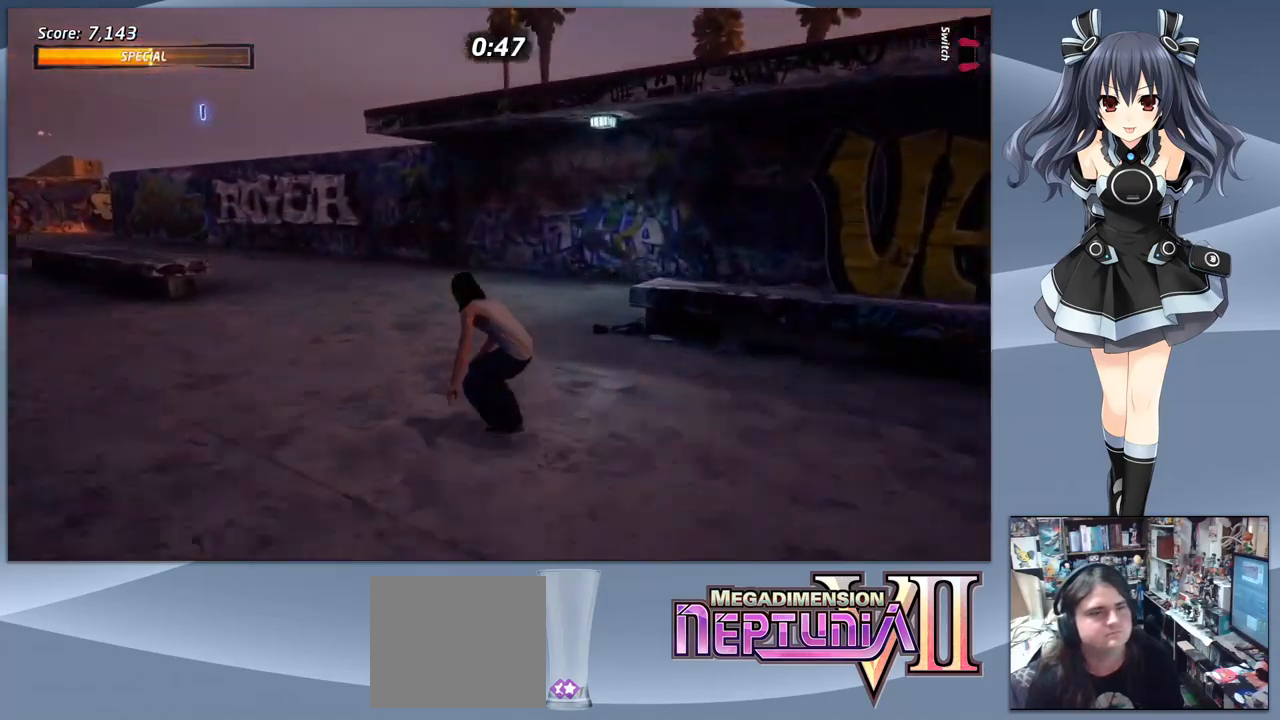
Gameplay with a controller (PlayStation layout); each line is a JSON object with the inputs held at the frame after it. "events" lists button and stick changes between this image and that frame as [ms after this image, input, new state], when the widget could be followed in between. Not read: left_stick.
{"buttons": ["CROSS"], "right_stick": "center", "events": [[100, "DPAD_DOWN", "down"], [266, "DPAD_LEFT", "down"], [300, "DPAD_DOWN", "up"], [500, "DPAD_LEFT", "up"]]}
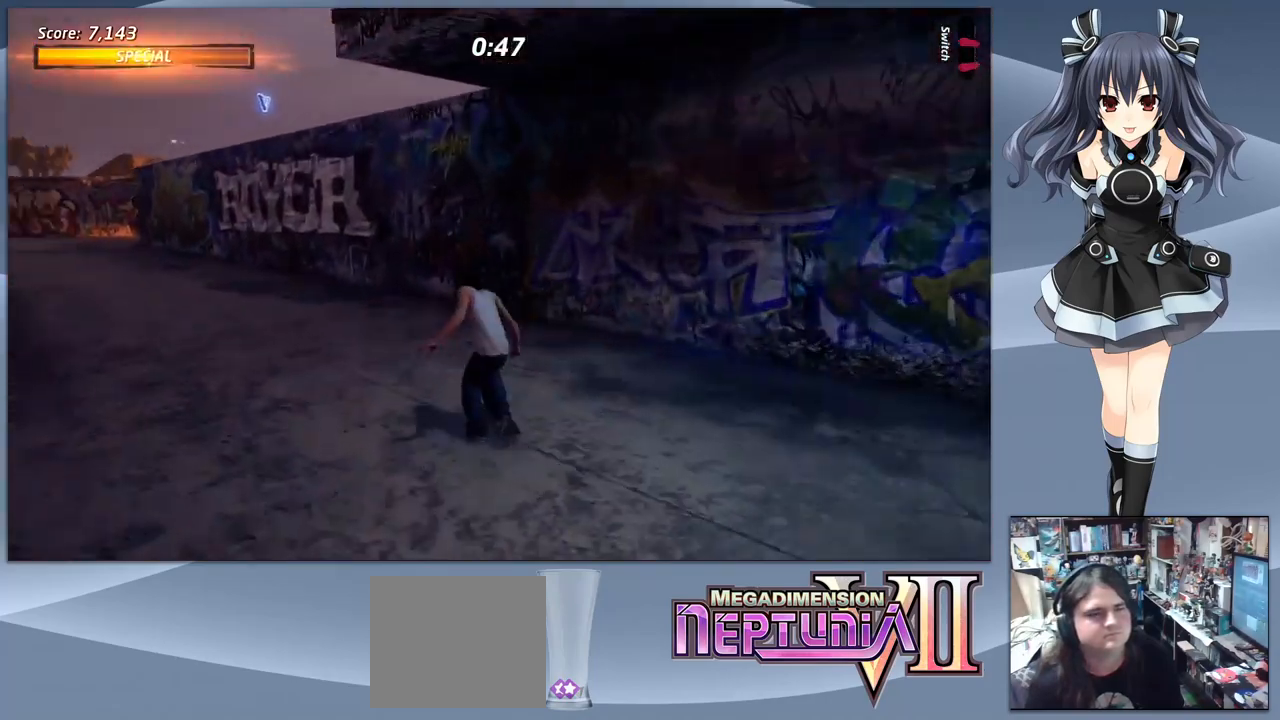
{"buttons": ["TRIANGLE"], "right_stick": "center", "events": [[166, "DPAD_LEFT", "down"], [266, "DPAD_LEFT", "up"], [300, "CROSS", "up"], [333, "DPAD_RIGHT", "down"], [366, "TRIANGLE", "down"], [433, "DPAD_RIGHT", "up"]]}
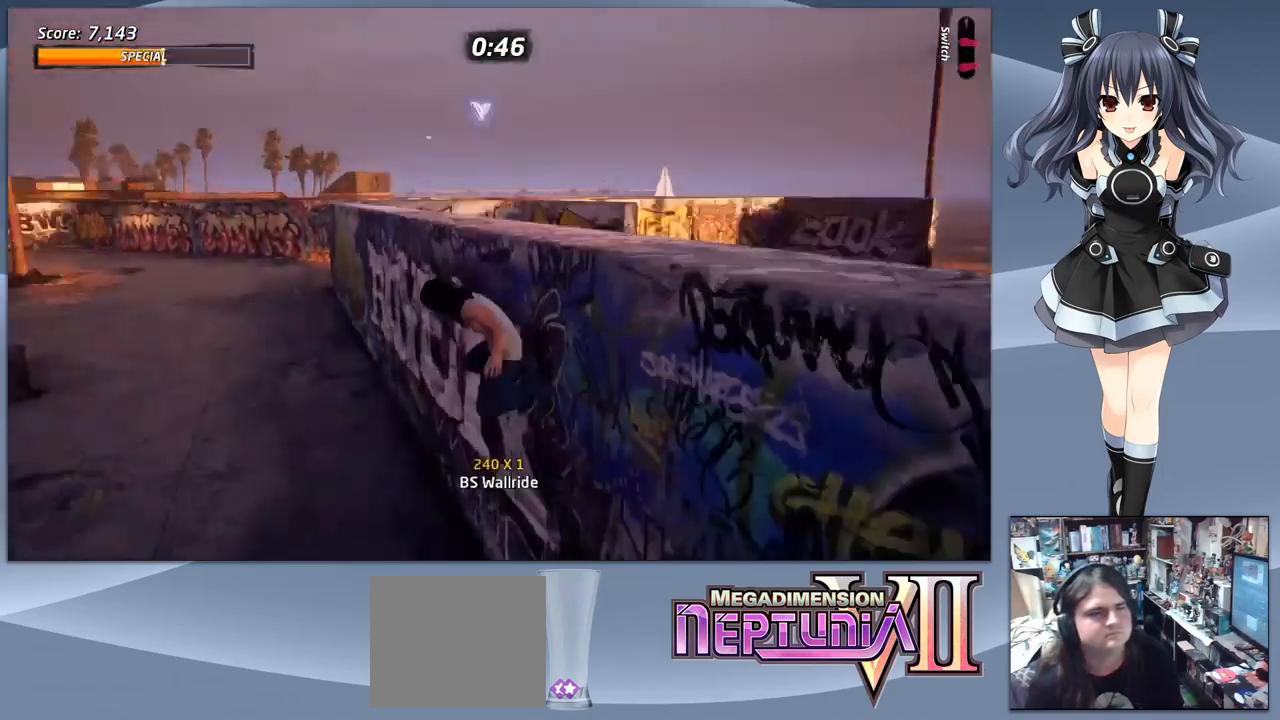
{"buttons": [], "right_stick": "center", "events": [[33, "TRIANGLE", "up"], [100, "CROSS", "down"], [133, "DPAD_RIGHT", "down"], [166, "CROSS", "up"], [266, "TRIANGLE", "down"], [300, "DPAD_RIGHT", "up"], [500, "TRIANGLE", "up"]]}
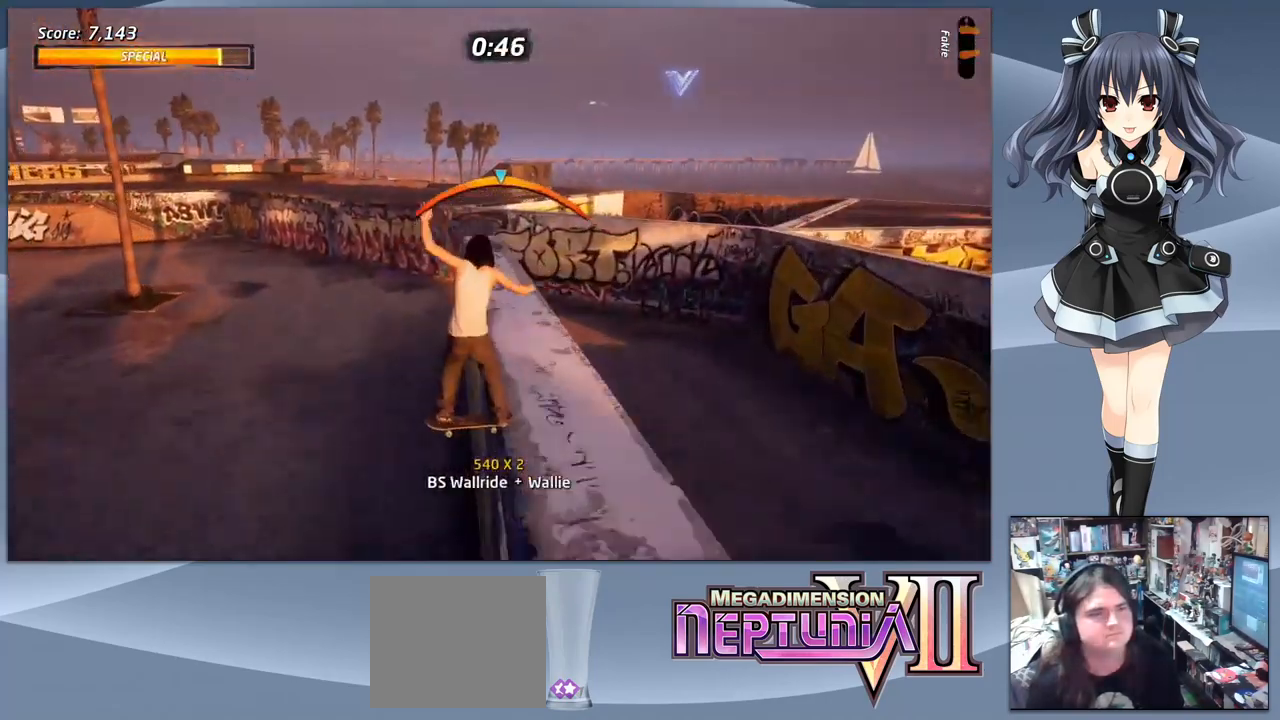
{"buttons": ["CROSS"], "right_stick": "center", "events": [[133, "CROSS", "down"]]}
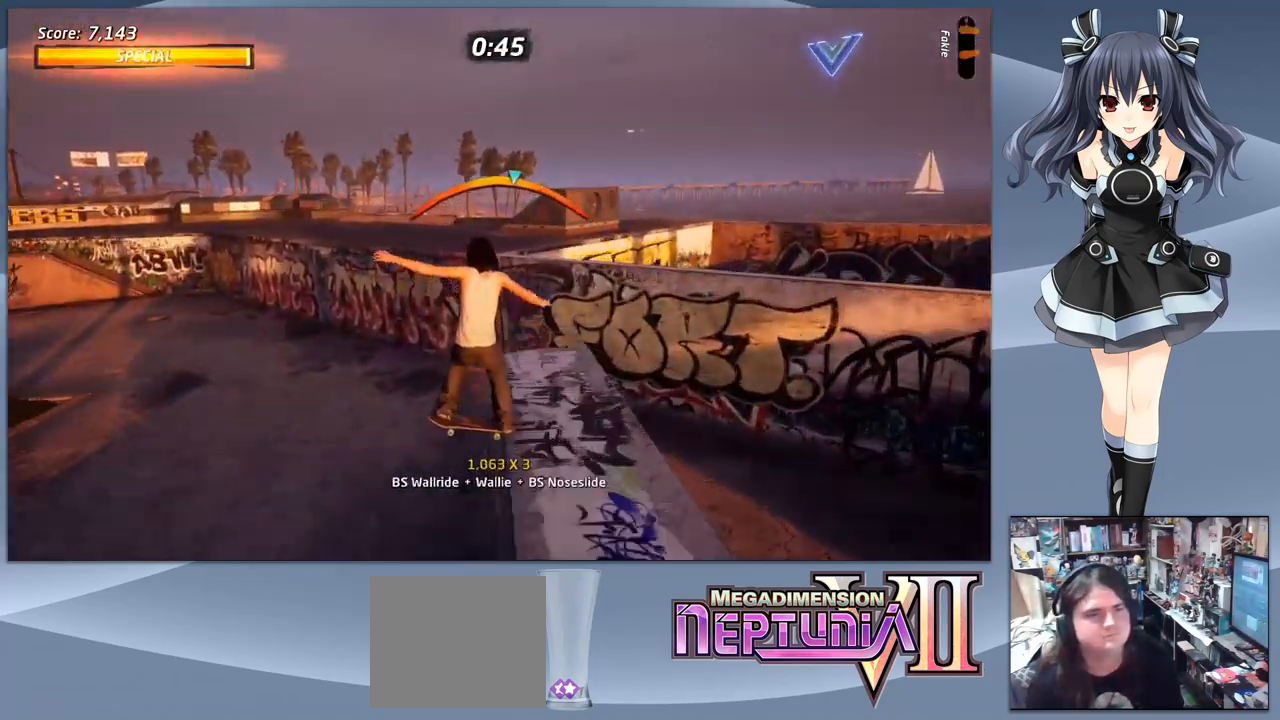
{"buttons": [], "right_stick": "center", "events": [[66, "DPAD_DOWN", "down"], [100, "CROSS", "up"], [133, "SQUARE", "down"], [233, "SQUARE", "up"], [266, "SQUARE", "down"], [400, "DPAD_DOWN", "up"], [400, "SQUARE", "up"]]}
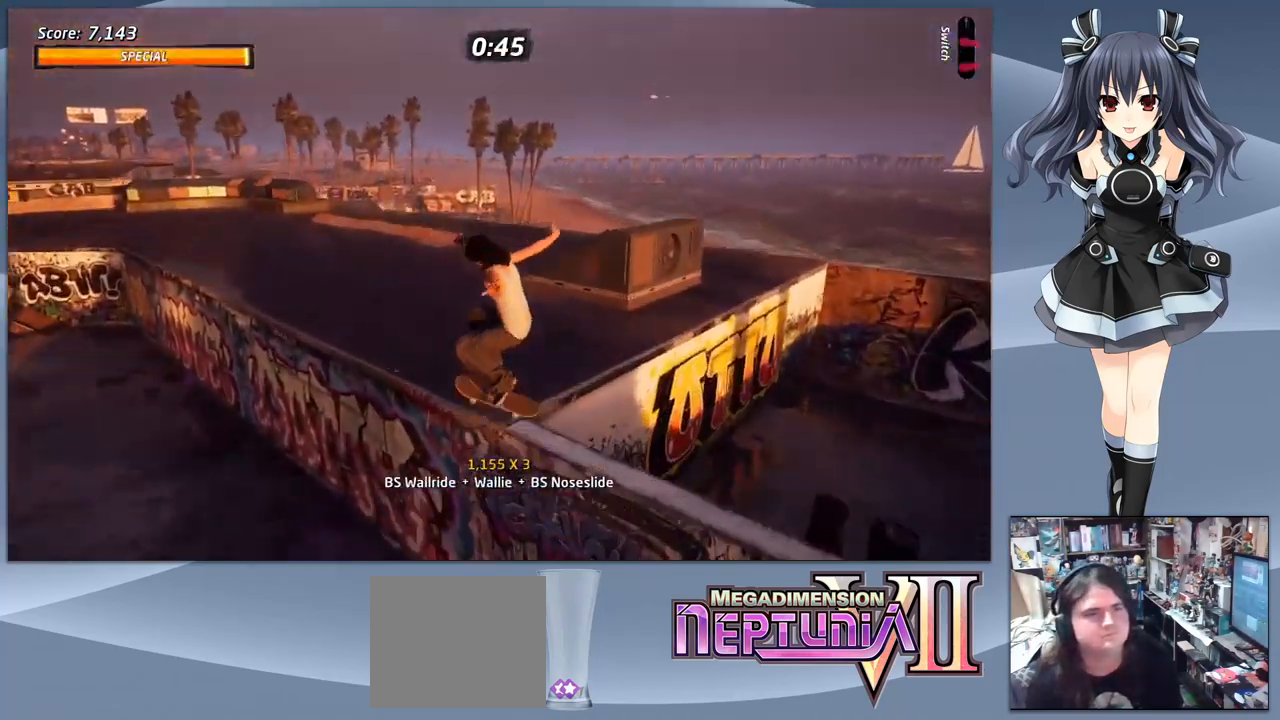
{"buttons": [], "right_stick": "center", "events": []}
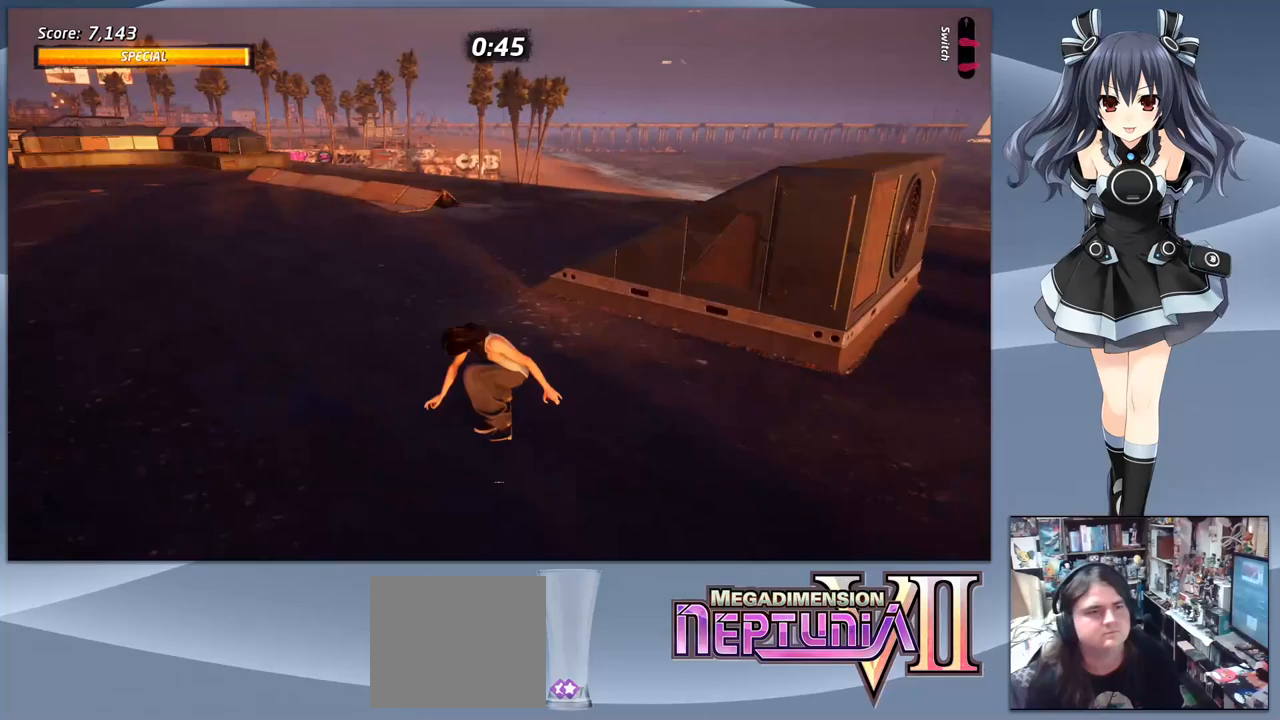
{"buttons": ["CROSS"], "right_stick": "center", "events": [[333, "CROSS", "down"]]}
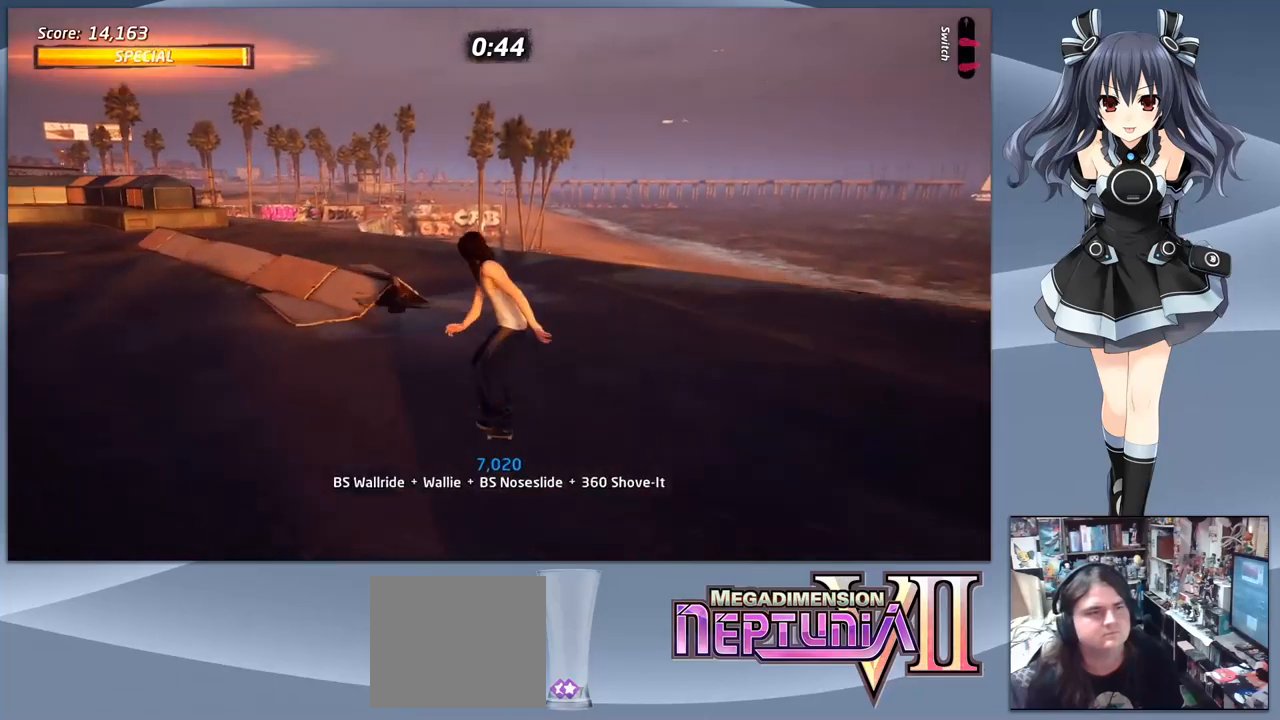
{"buttons": ["CROSS"], "right_stick": "center", "events": [[200, "DPAD_DOWN", "down"], [200, "DPAD_LEFT", "down"], [233, "DPAD_DOWN", "up"], [400, "DPAD_LEFT", "up"]]}
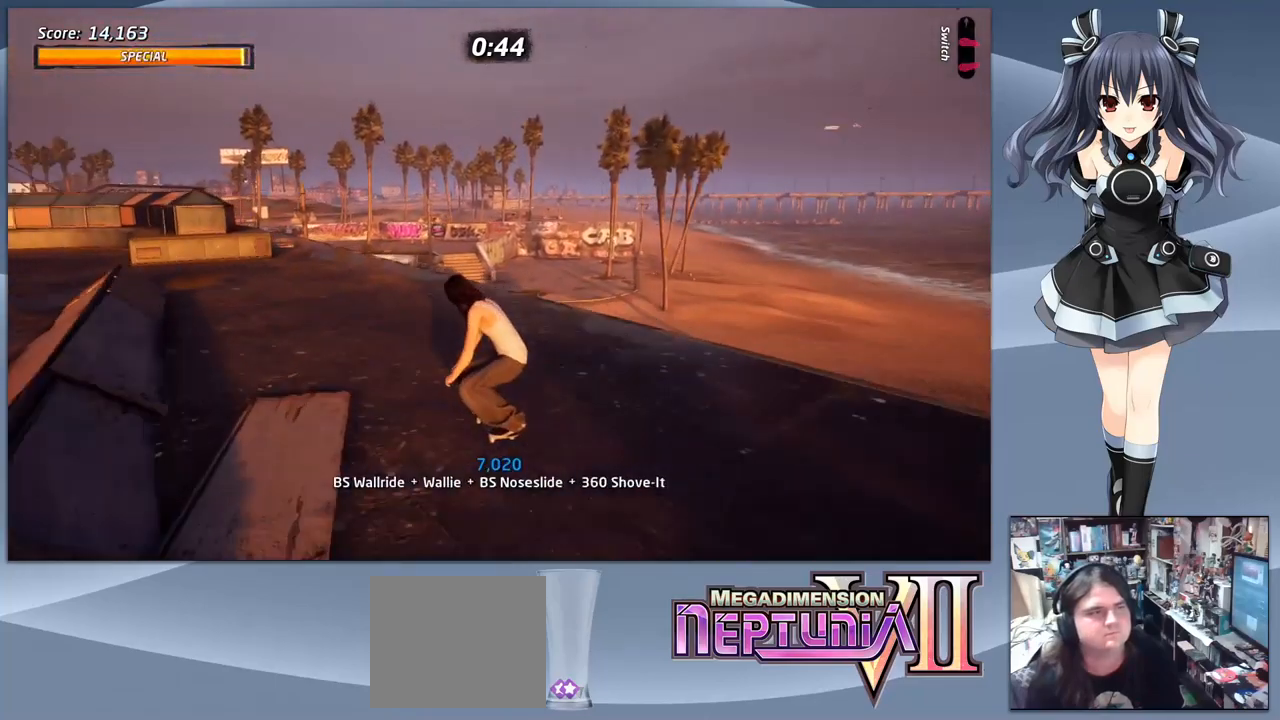
{"buttons": ["CROSS"], "right_stick": "center", "events": [[133, "DPAD_LEFT", "down"], [267, "DPAD_LEFT", "up"]]}
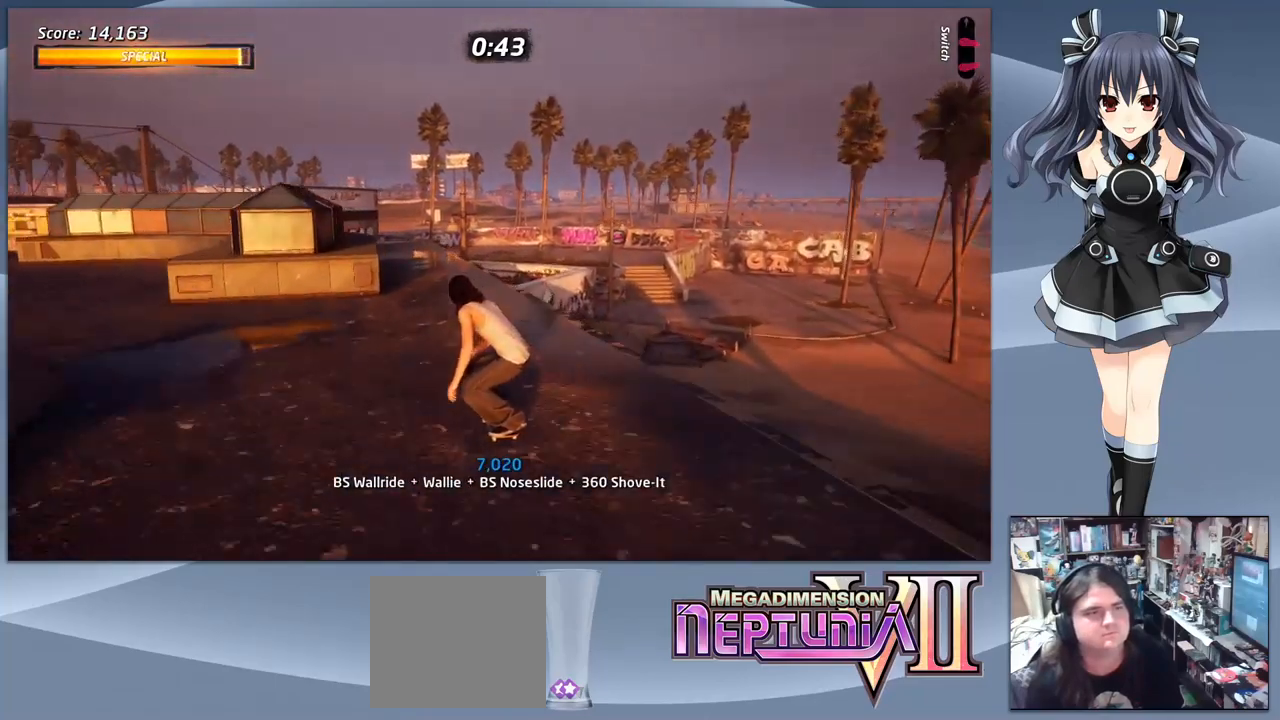
{"buttons": ["CROSS"], "right_stick": "center", "events": []}
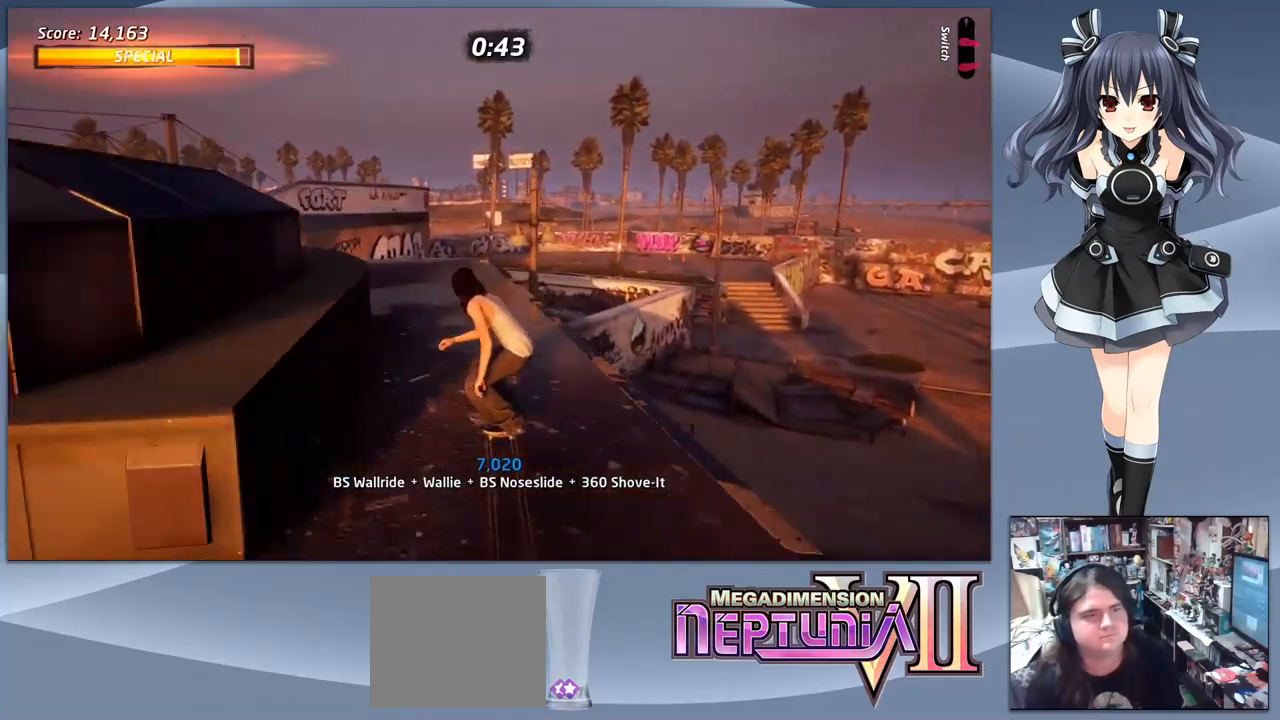
{"buttons": ["CROSS", "DPAD_DOWN", "DPAD_LEFT"], "right_stick": "center", "events": [[267, "DPAD_LEFT", "down"], [333, "DPAD_DOWN", "down"]]}
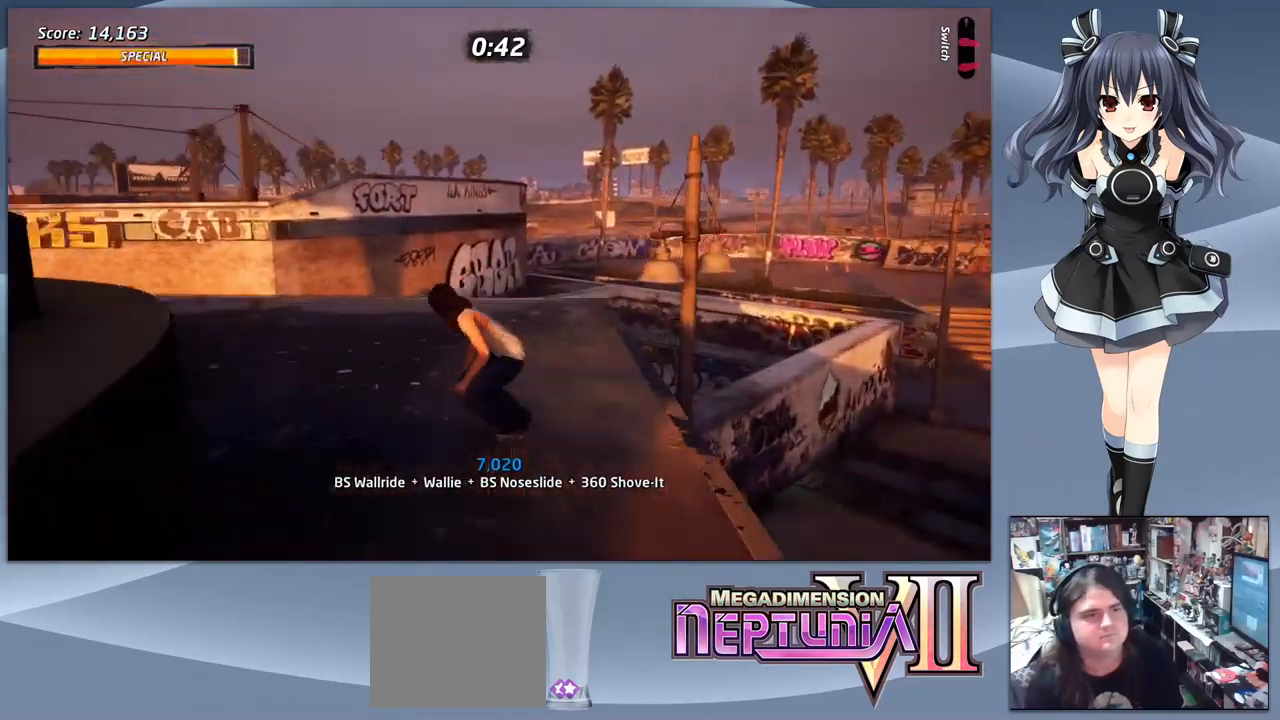
{"buttons": ["CROSS", "DPAD_DOWN", "DPAD_LEFT"], "right_stick": "center", "events": [[300, "DPAD_DOWN", "up"], [367, "DPAD_DOWN", "down"]]}
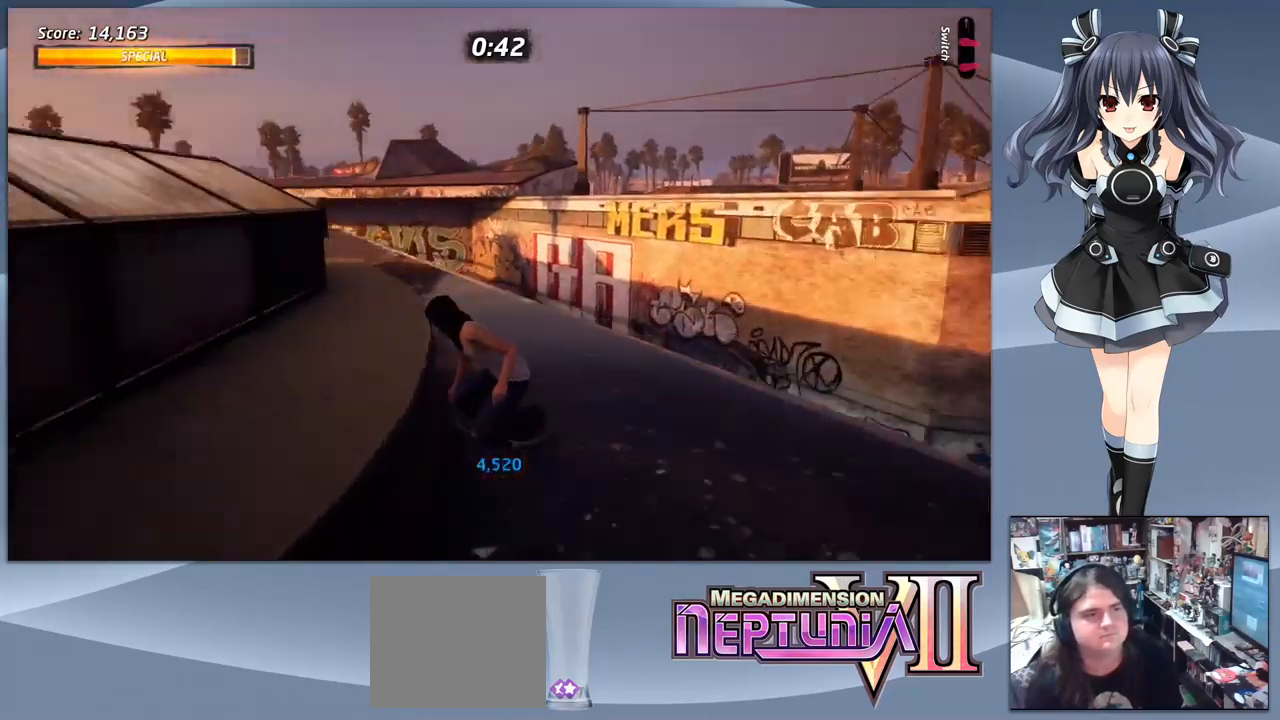
{"buttons": ["CROSS"], "right_stick": "center", "events": [[167, "DPAD_LEFT", "up"], [267, "DPAD_RIGHT", "down"], [333, "DPAD_DOWN", "up"], [333, "DPAD_RIGHT", "up"], [367, "DPAD_LEFT", "down"], [500, "DPAD_LEFT", "up"]]}
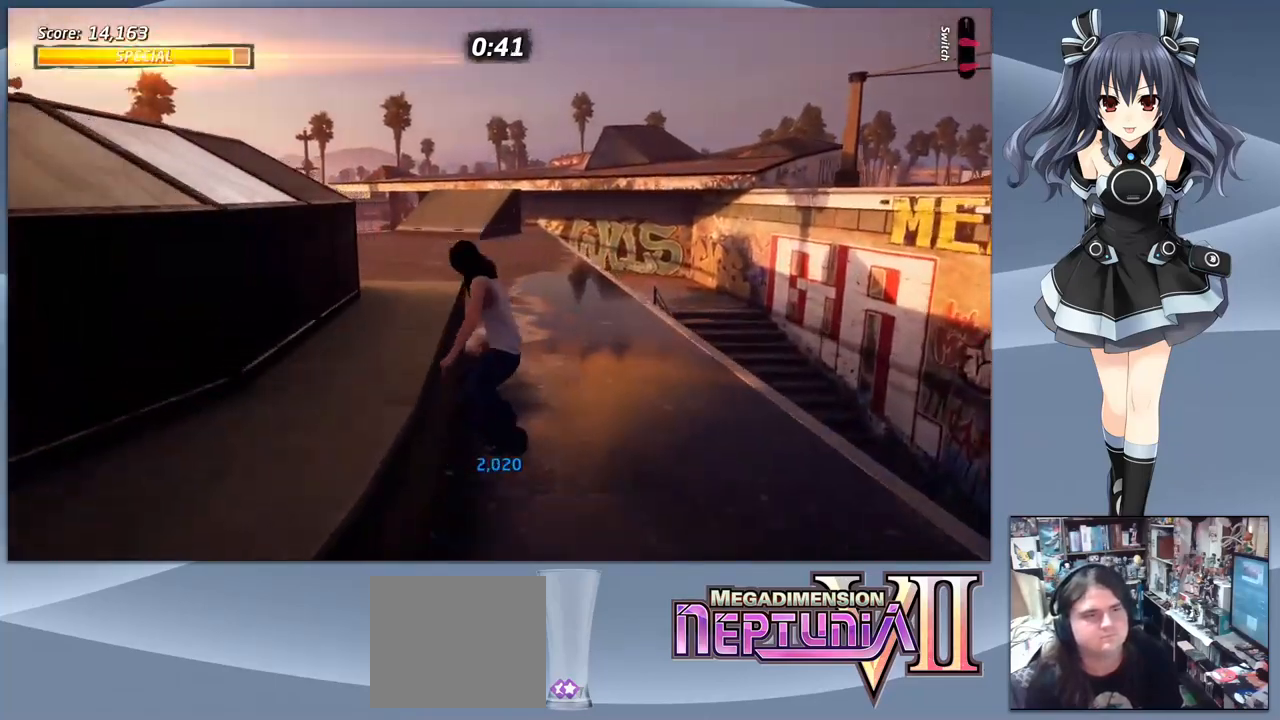
{"buttons": ["CROSS", "DPAD_LEFT"], "right_stick": "center", "events": [[400, "DPAD_LEFT", "down"]]}
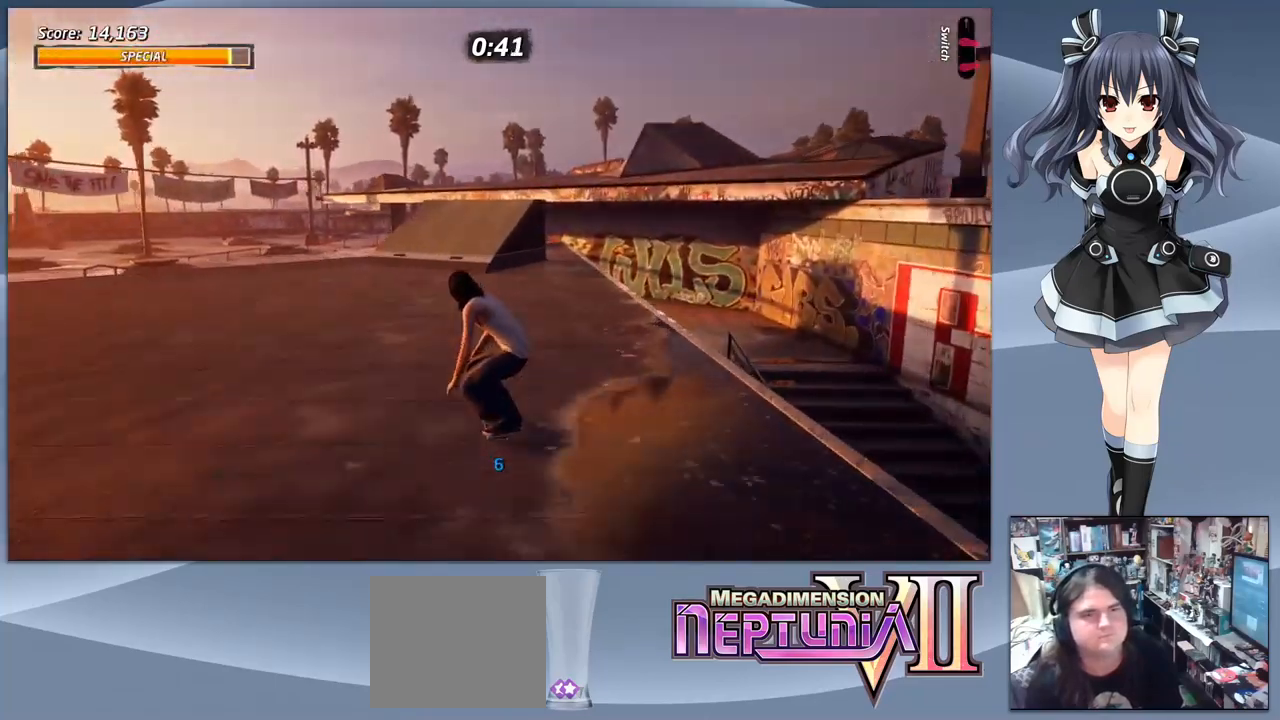
{"buttons": ["CROSS", "DPAD_RIGHT"], "right_stick": "center", "events": [[33, "DPAD_LEFT", "up"], [367, "DPAD_RIGHT", "down"]]}
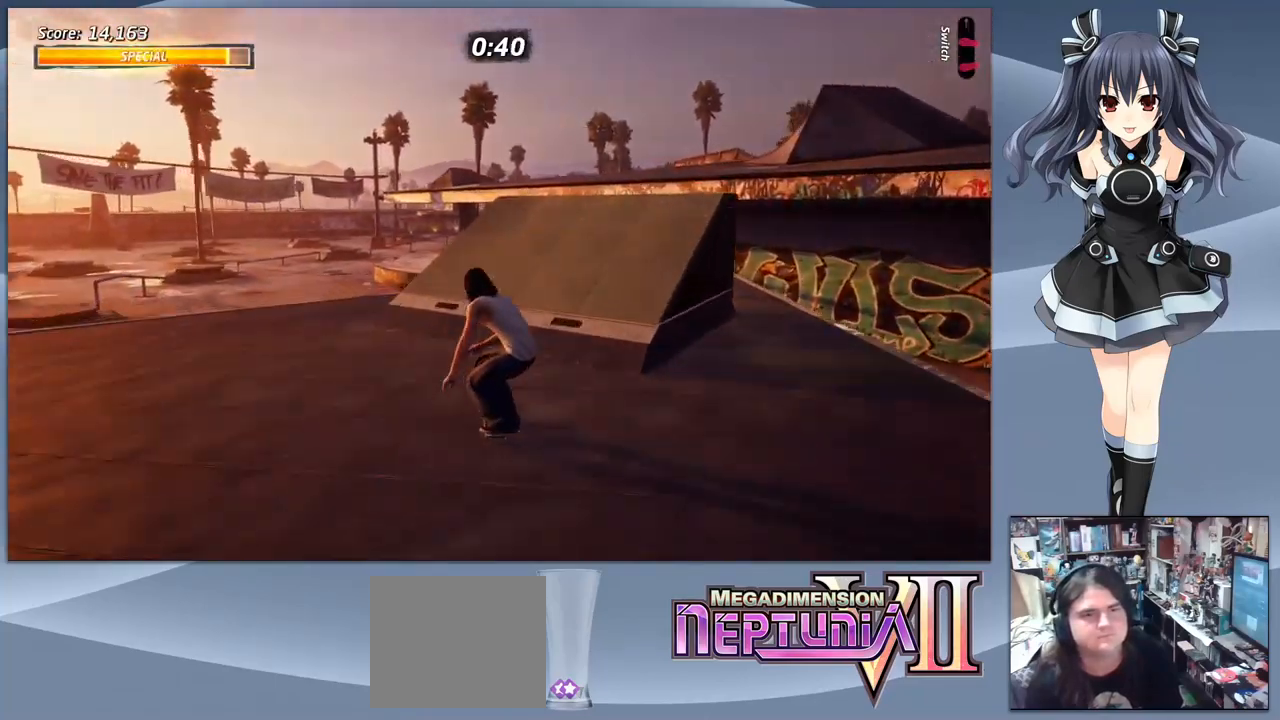
{"buttons": [], "right_stick": "center", "events": [[200, "DPAD_RIGHT", "up"], [267, "DPAD_UP", "down"], [300, "CROSS", "up"], [333, "L1", "down"], [333, "SQUARE", "down"], [367, "L1", "up"], [433, "DPAD_UP", "up"], [467, "SQUARE", "up"]]}
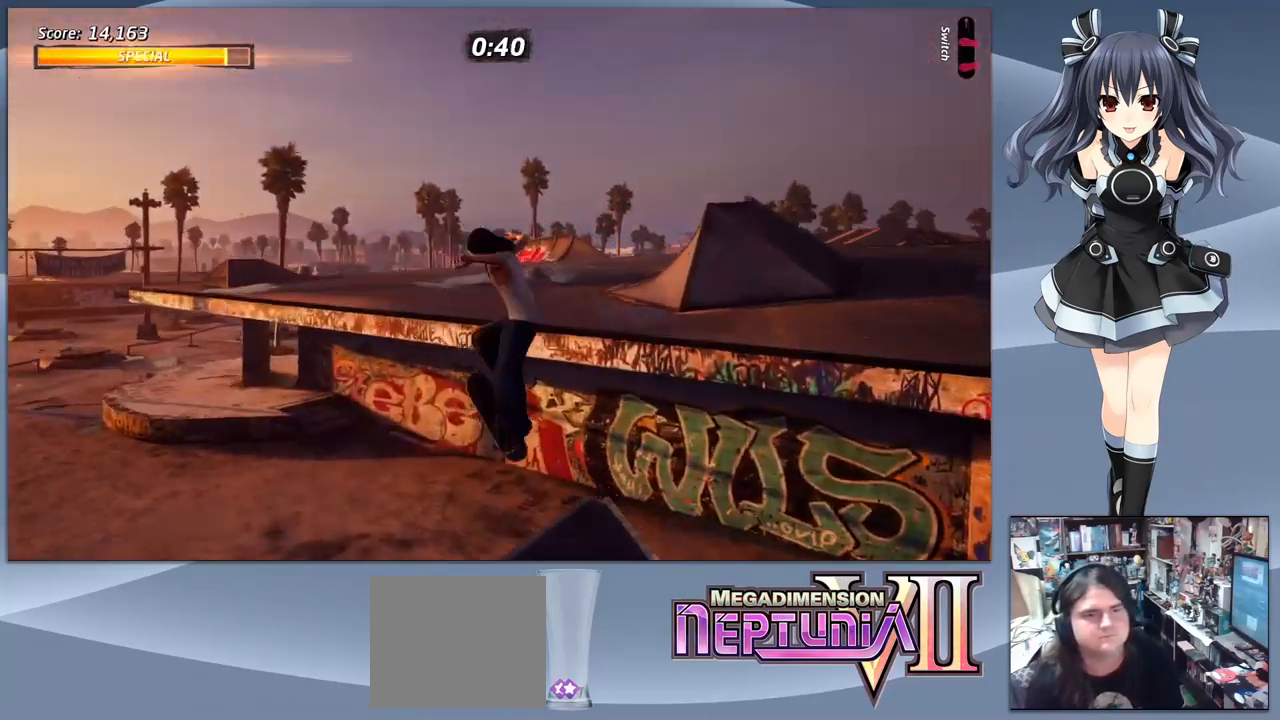
{"buttons": ["TRIANGLE"], "right_stick": "center", "events": [[400, "TRIANGLE", "down"]]}
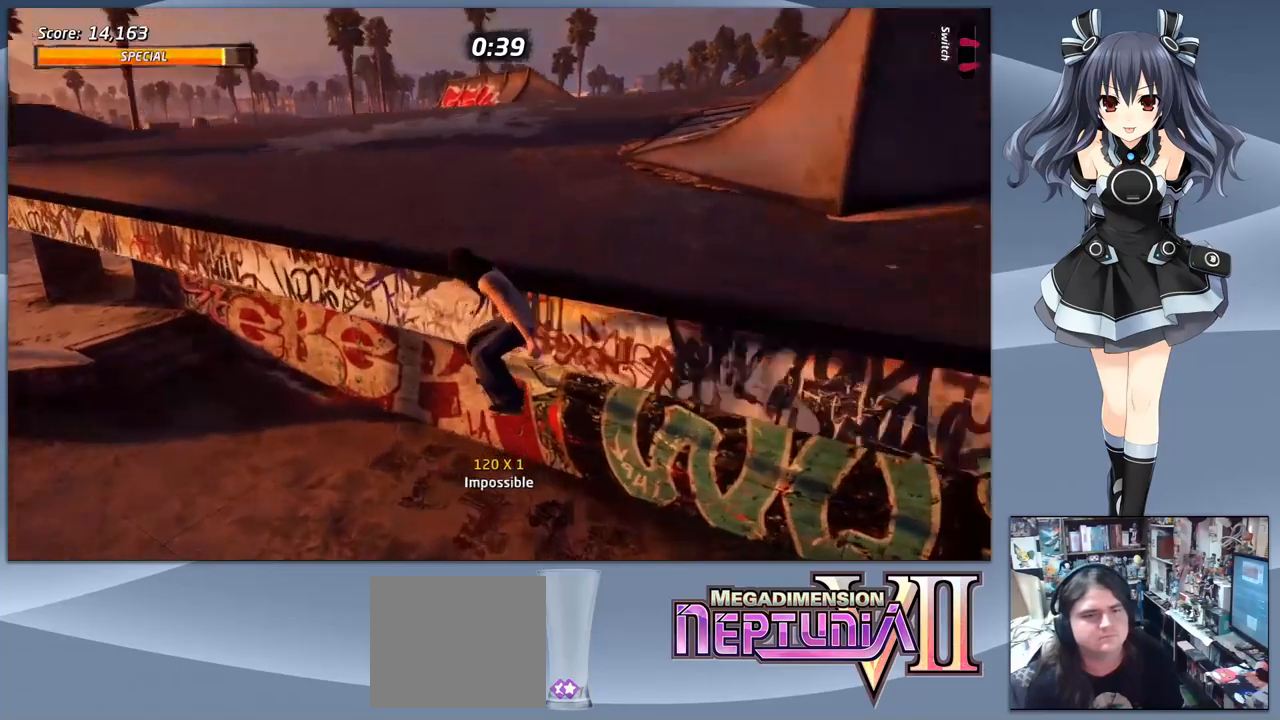
{"buttons": [], "right_stick": "center", "events": [[133, "TRIANGLE", "up"]]}
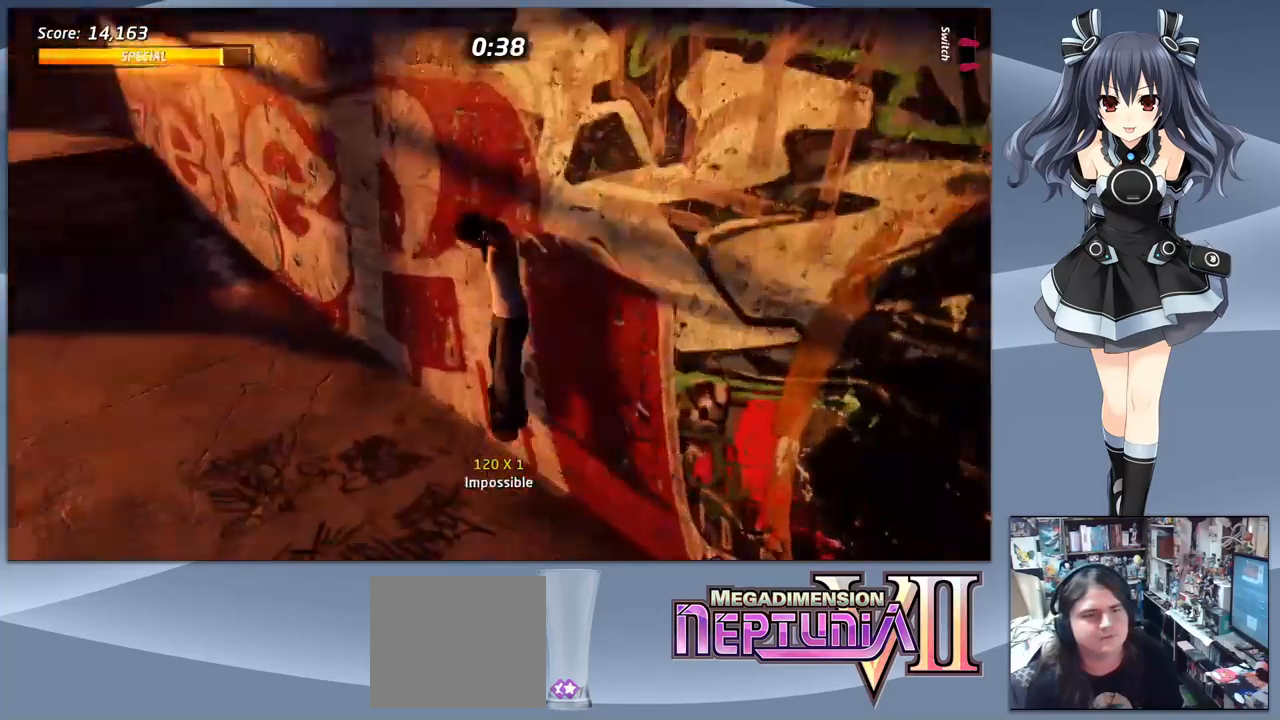
{"buttons": [], "right_stick": "center", "events": []}
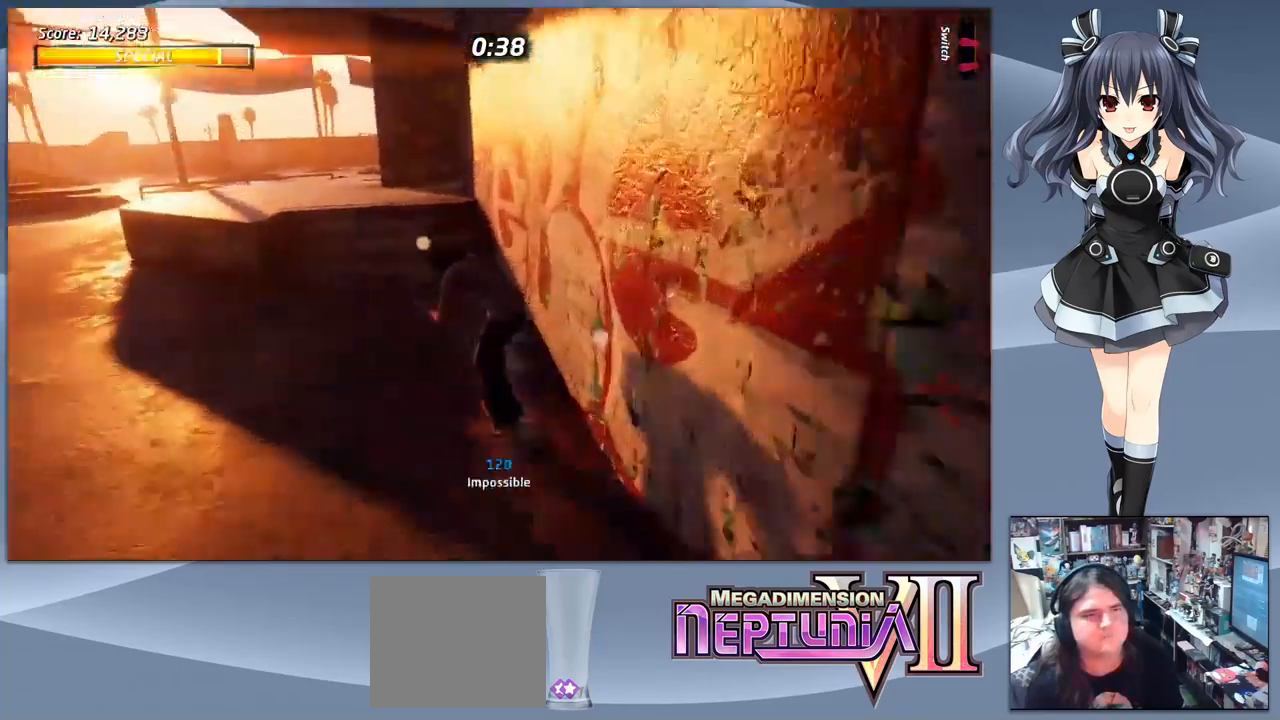
{"buttons": [], "right_stick": "center", "events": [[200, "DPAD_LEFT", "down"], [267, "CROSS", "down"], [333, "CROSS", "up"], [333, "DPAD_LEFT", "up"]]}
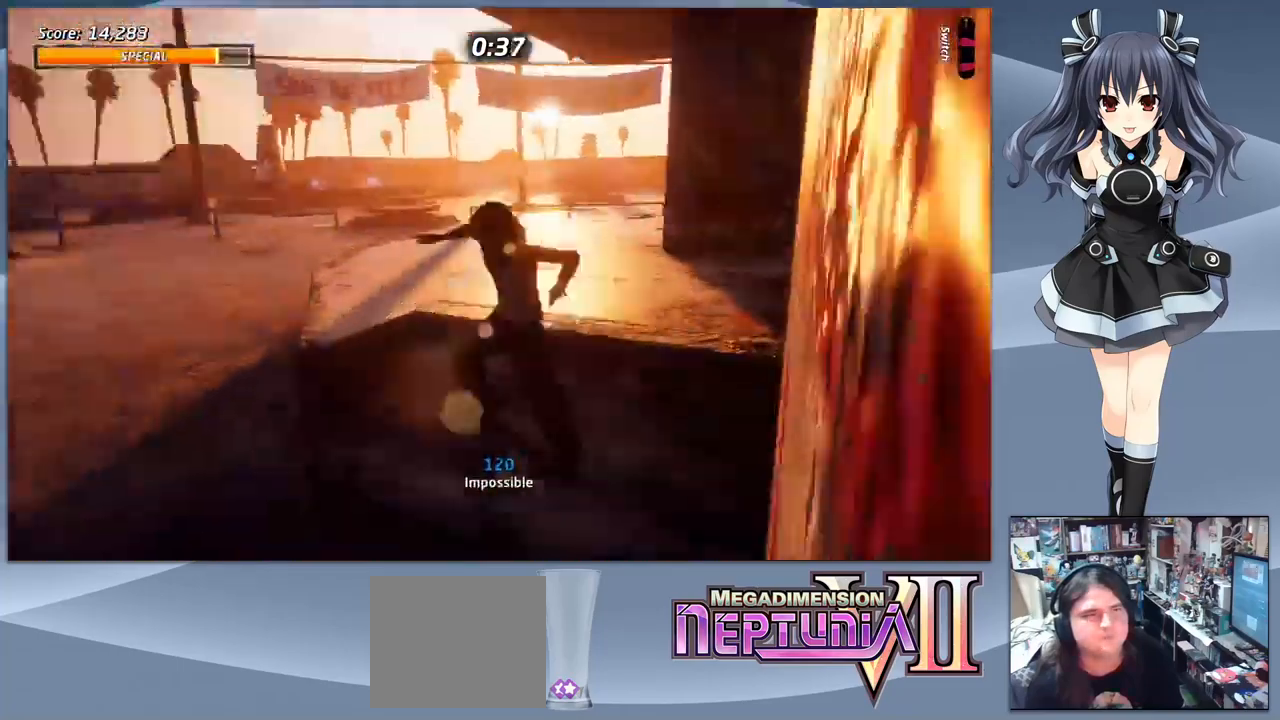
{"buttons": [], "right_stick": "center", "events": [[333, "TRIANGLE", "down"], [467, "TRIANGLE", "up"]]}
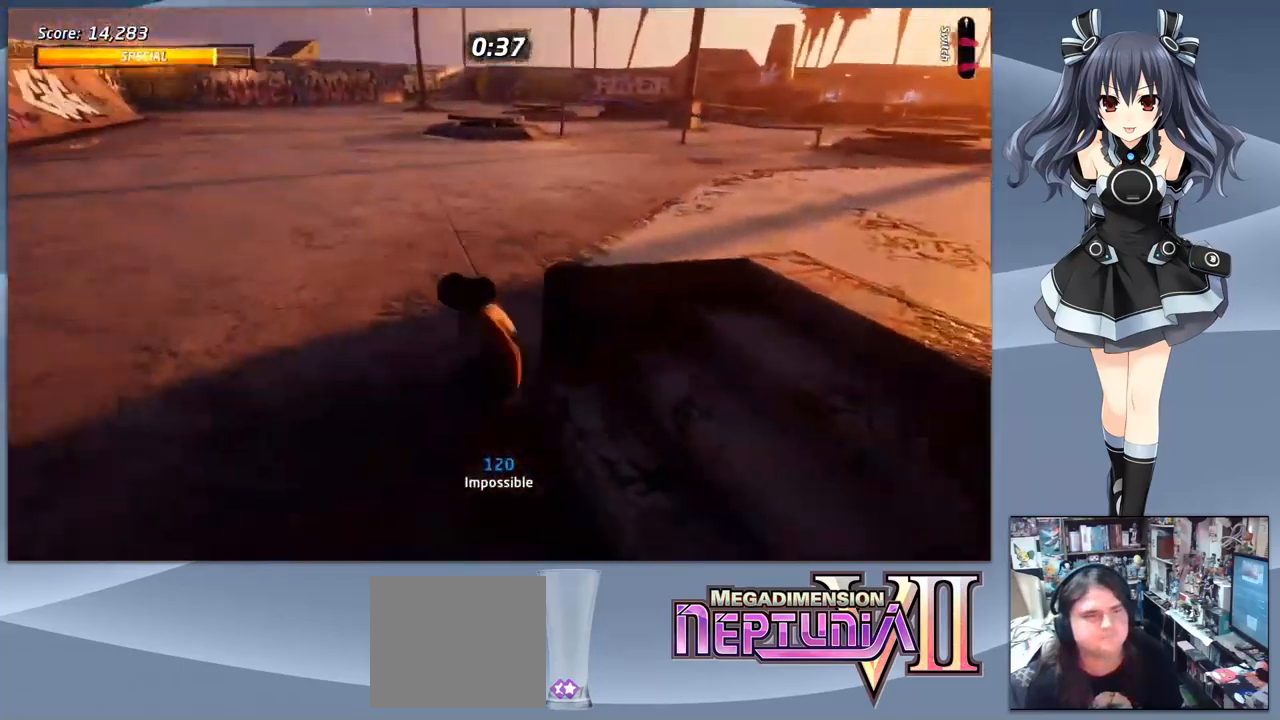
{"buttons": ["CROSS", "DPAD_DOWN"], "right_stick": "center", "events": [[100, "CROSS", "down"], [267, "DPAD_RIGHT", "down"], [300, "DPAD_DOWN", "down"], [467, "DPAD_RIGHT", "up"]]}
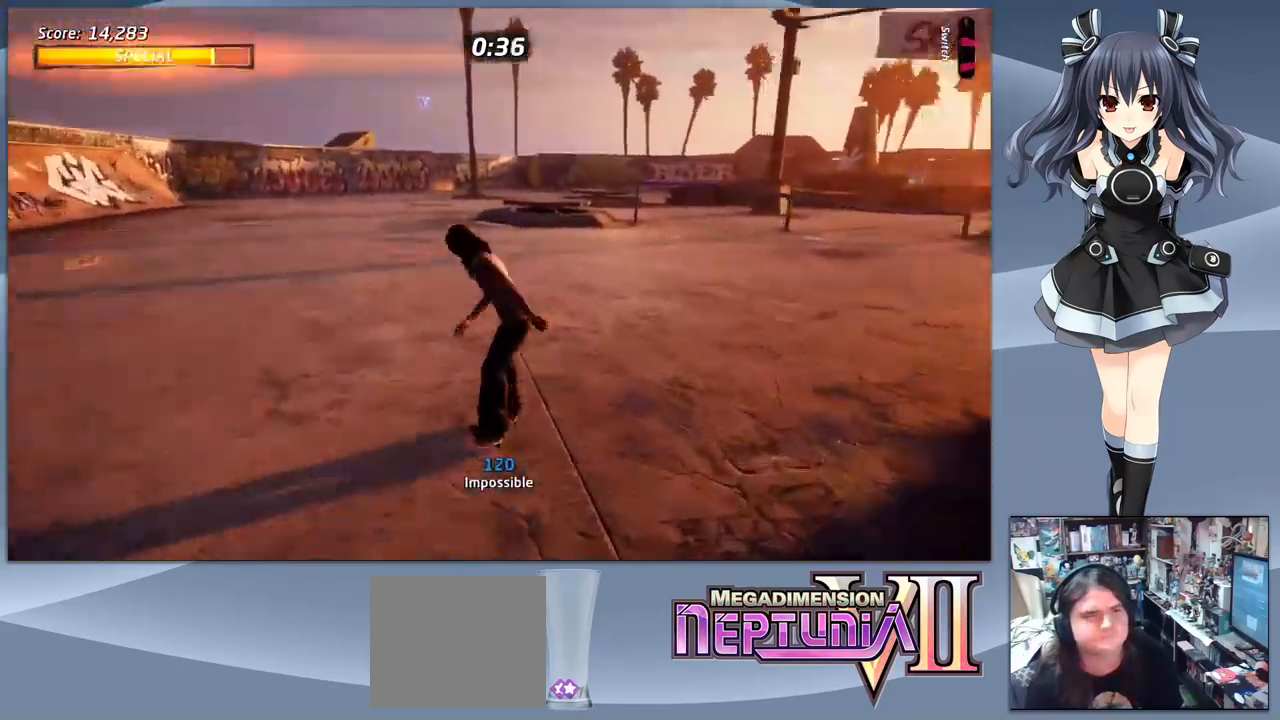
{"buttons": ["CROSS", "DPAD_DOWN", "DPAD_RIGHT"], "right_stick": "center", "events": [[67, "DPAD_DOWN", "up"], [400, "DPAD_RIGHT", "down"], [433, "DPAD_DOWN", "down"]]}
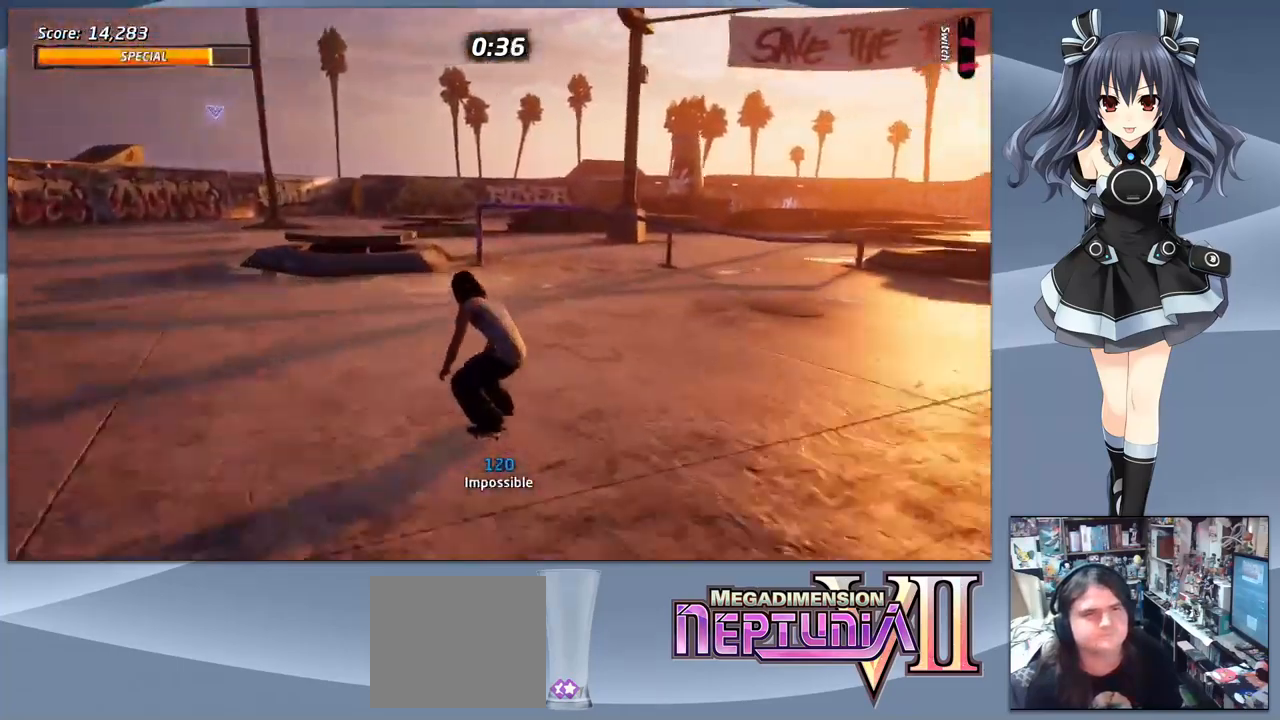
{"buttons": ["CROSS", "DPAD_DOWN"], "right_stick": "center", "events": [[333, "DPAD_RIGHT", "up"]]}
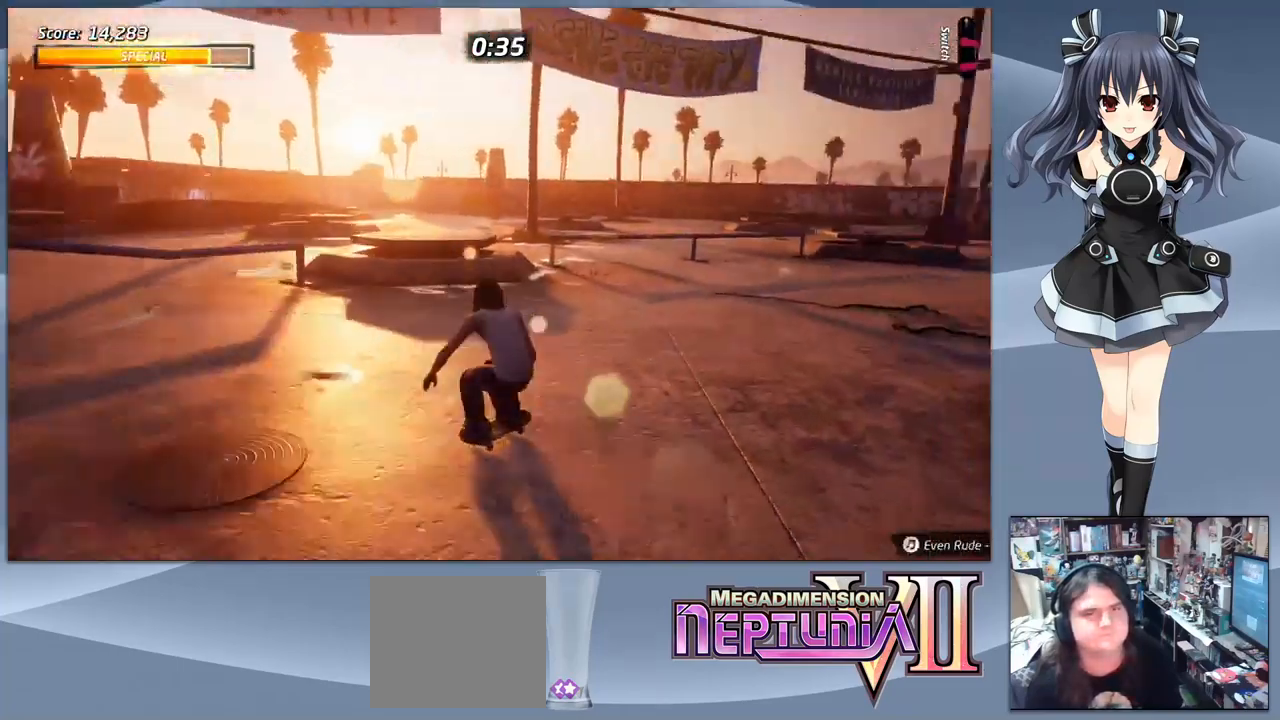
{"buttons": ["CROSS", "DPAD_DOWN", "DPAD_RIGHT"], "right_stick": "center", "events": [[300, "DPAD_RIGHT", "down"]]}
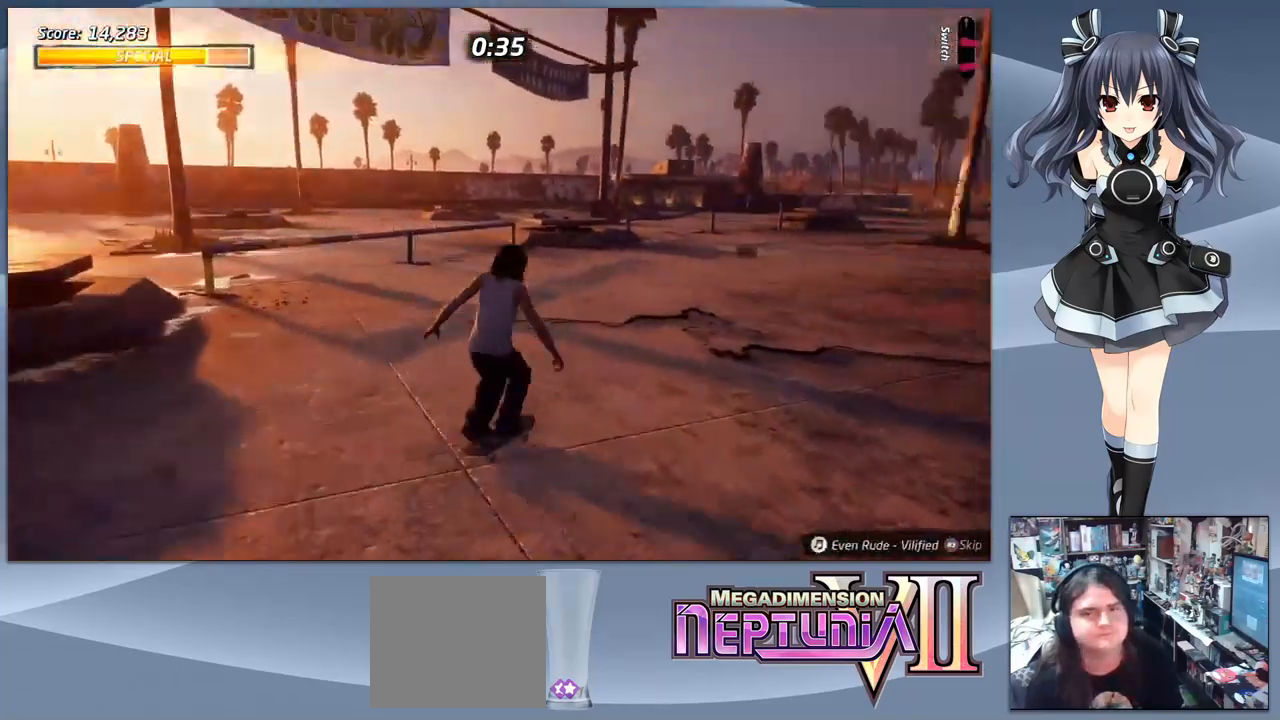
{"buttons": ["CROSS"], "right_stick": "center", "events": [[100, "DPAD_RIGHT", "up"], [433, "DPAD_DOWN", "up"]]}
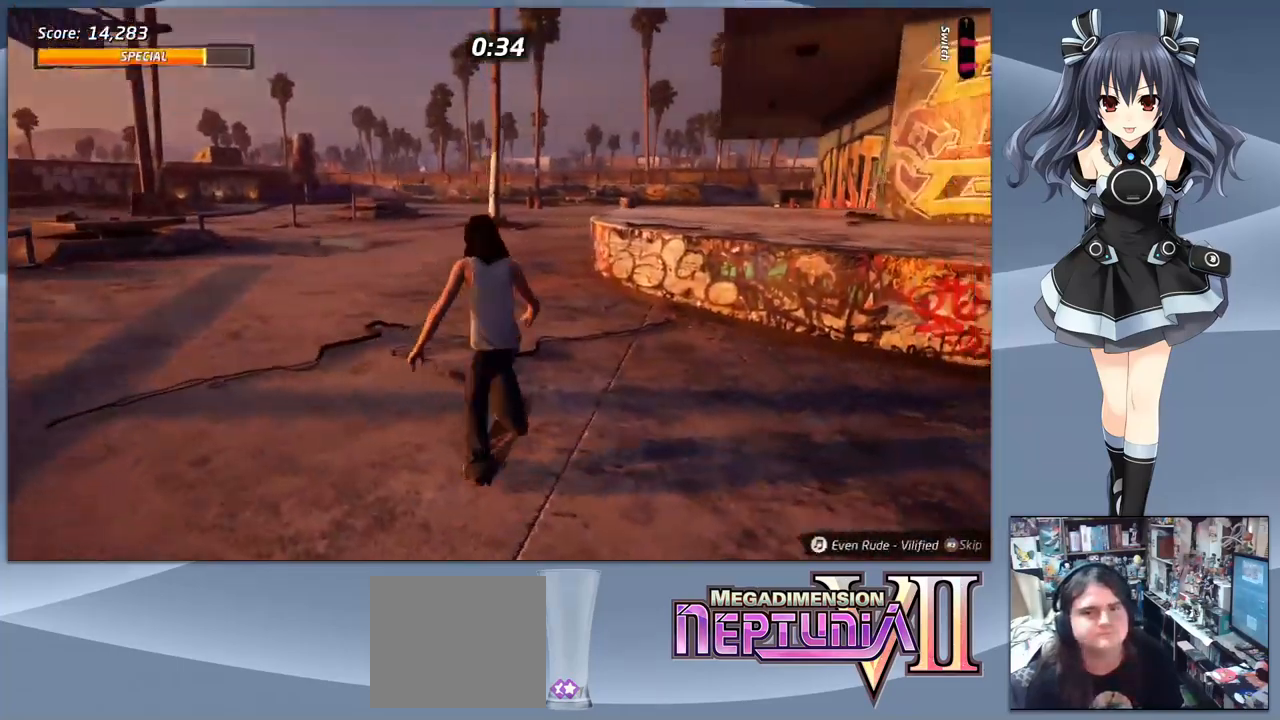
{"buttons": ["CROSS"], "right_stick": "center", "events": [[33, "DPAD_RIGHT", "down"], [200, "DPAD_RIGHT", "up"], [300, "CROSS", "up"], [333, "DPAD_LEFT", "down"], [400, "DPAD_LEFT", "up"], [500, "CROSS", "down"]]}
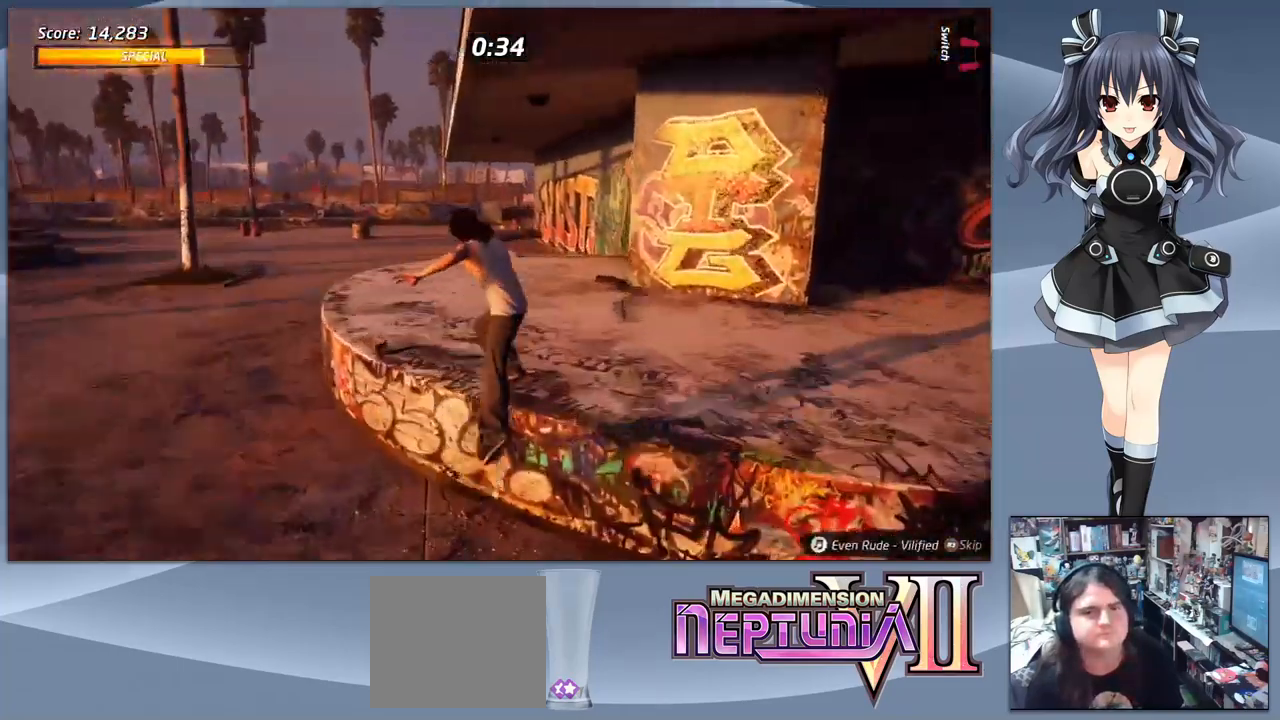
{"buttons": ["CROSS", "DPAD_LEFT"], "right_stick": "center", "events": [[366, "DPAD_LEFT", "down"]]}
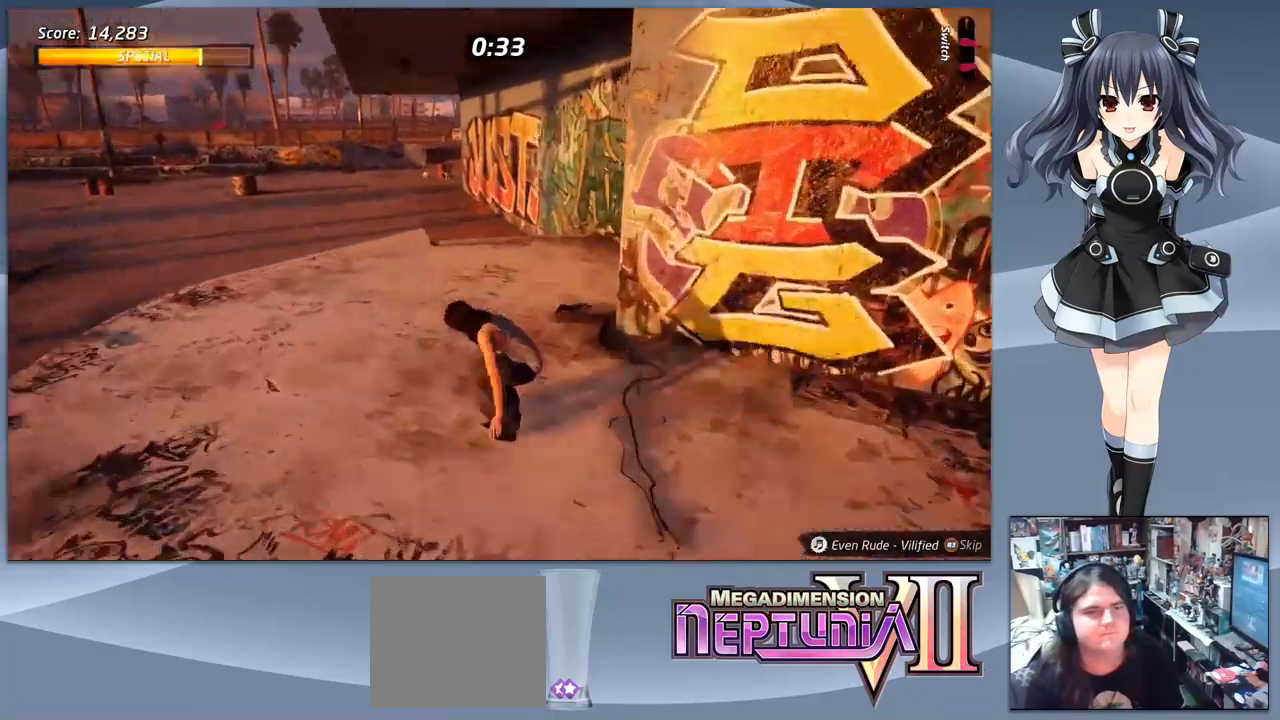
{"buttons": [], "right_stick": "center", "events": [[166, "DPAD_LEFT", "up"], [200, "CROSS", "up"], [233, "DPAD_DOWN", "down"], [300, "SQUARE", "down"], [366, "DPAD_DOWN", "up"], [433, "SQUARE", "up"]]}
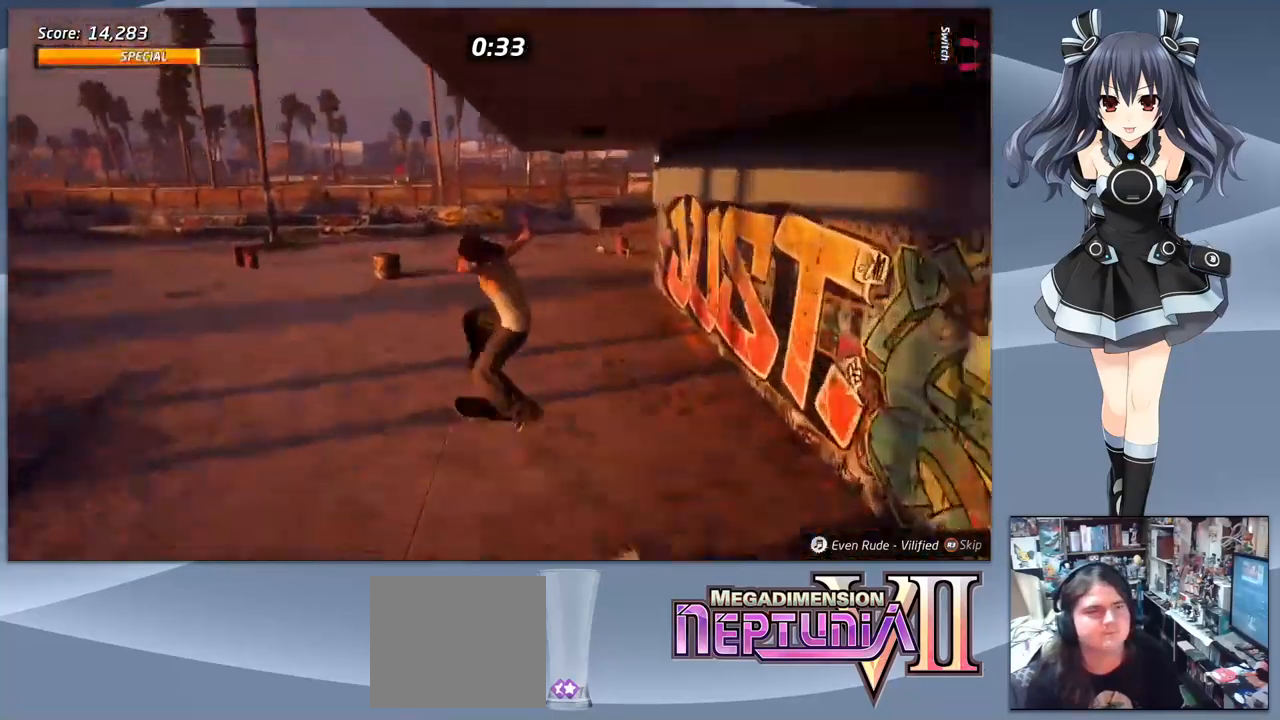
{"buttons": [], "right_stick": "center", "events": []}